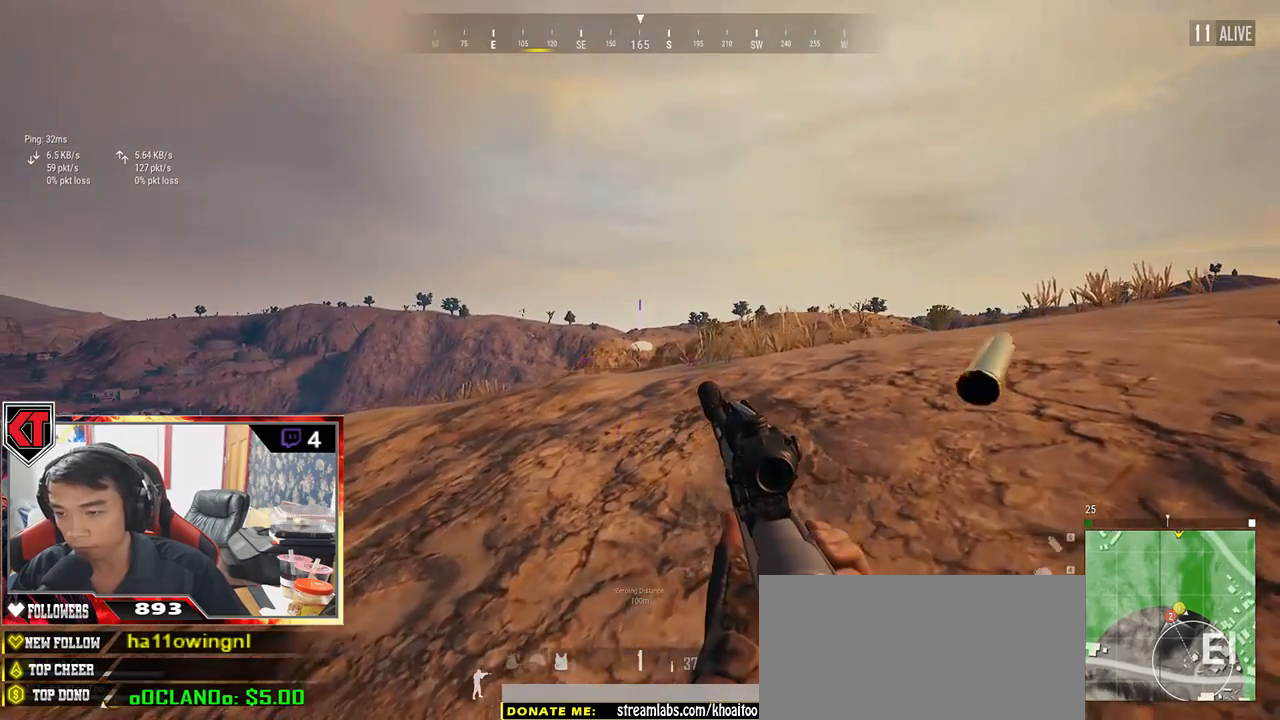
Gameplay with keyboard and mouse; each line is a JSON object with the keys and mouse buttons held at the frame after it. "events" lists presses ("down") and releases ("up") of "a", "c", "ctrl", "d", "e", "f", "q", "r", "s", "shift", "space", "tab", "v", "w", "x", "z", "mouse_left", "mouse_wheel", "mouse_right", "mouse_mb4" and "mouse_mb5" between this image and that frame as [ms after this image, input, new state], when the widget could be followed in between. "mouse_left", "mouse_wheel", "mouse_right", "mouse_mb4", "mouse_mb5" = the "left", "wheel", "right", "mb4", "mb5" buttons of the "mouse" list. No other keys are recorded. "wheel" means that the mouse wheel is clicked or scrolled. Mouse movement is not recorded.
{"keys": ["d", "w"], "mouse": [], "events": [[17, "a", "down"], [17, "d", "up"], [117, "s", "up"], [233, "w", "down"], [333, "a", "up"], [433, "d", "down"]]}
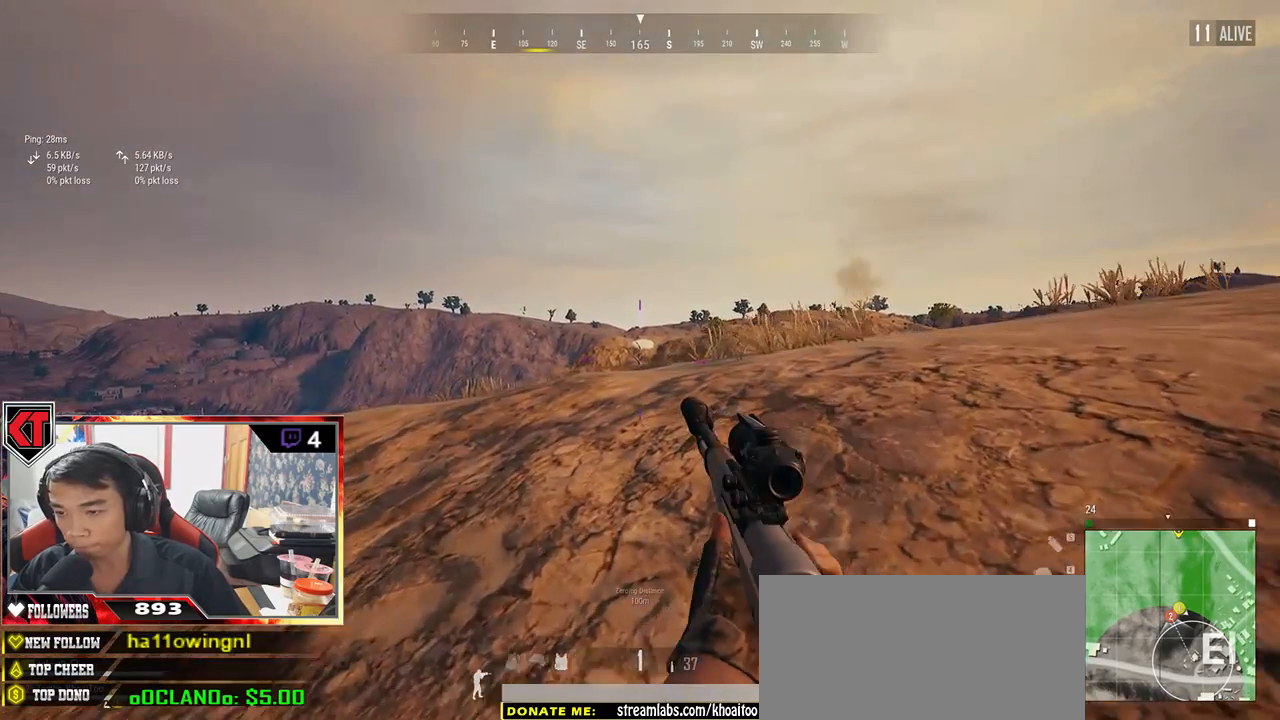
{"keys": ["a", "e"], "mouse": [], "events": [[33, "d", "up"], [150, "e", "down"], [150, "w", "up"], [450, "a", "down"]]}
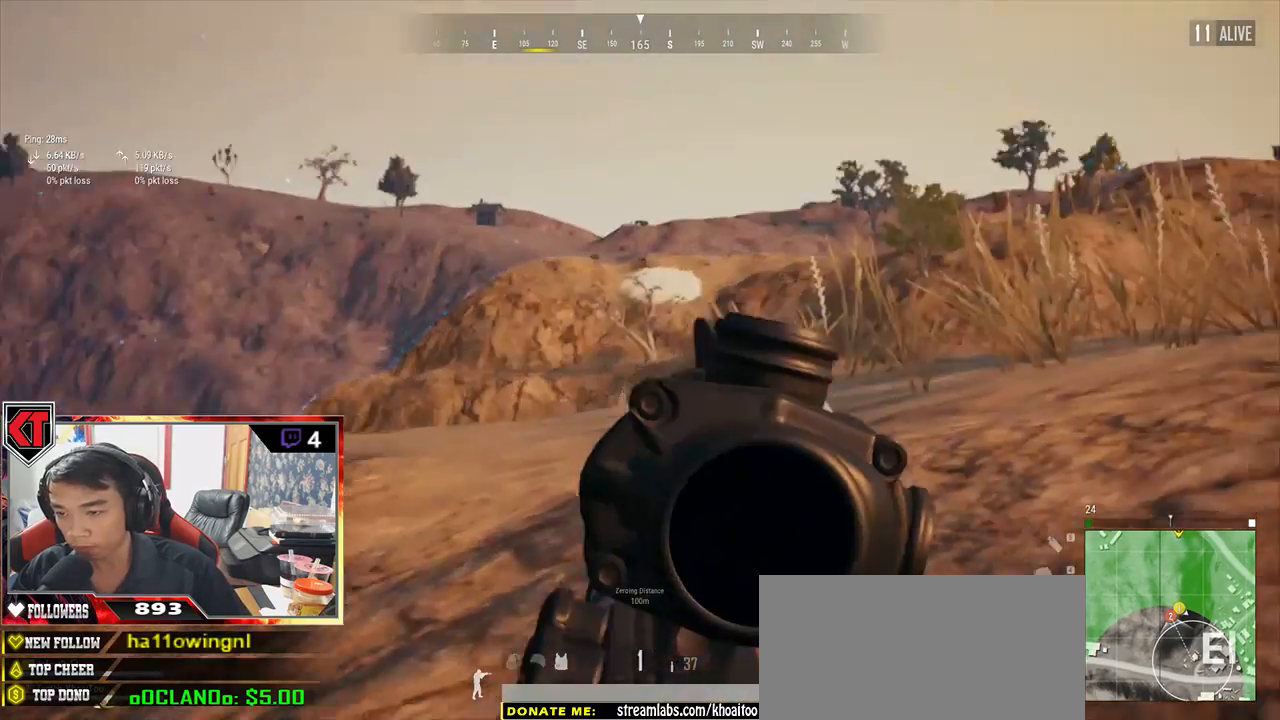
{"keys": ["e"], "mouse": [], "events": [[83, "a", "up"]]}
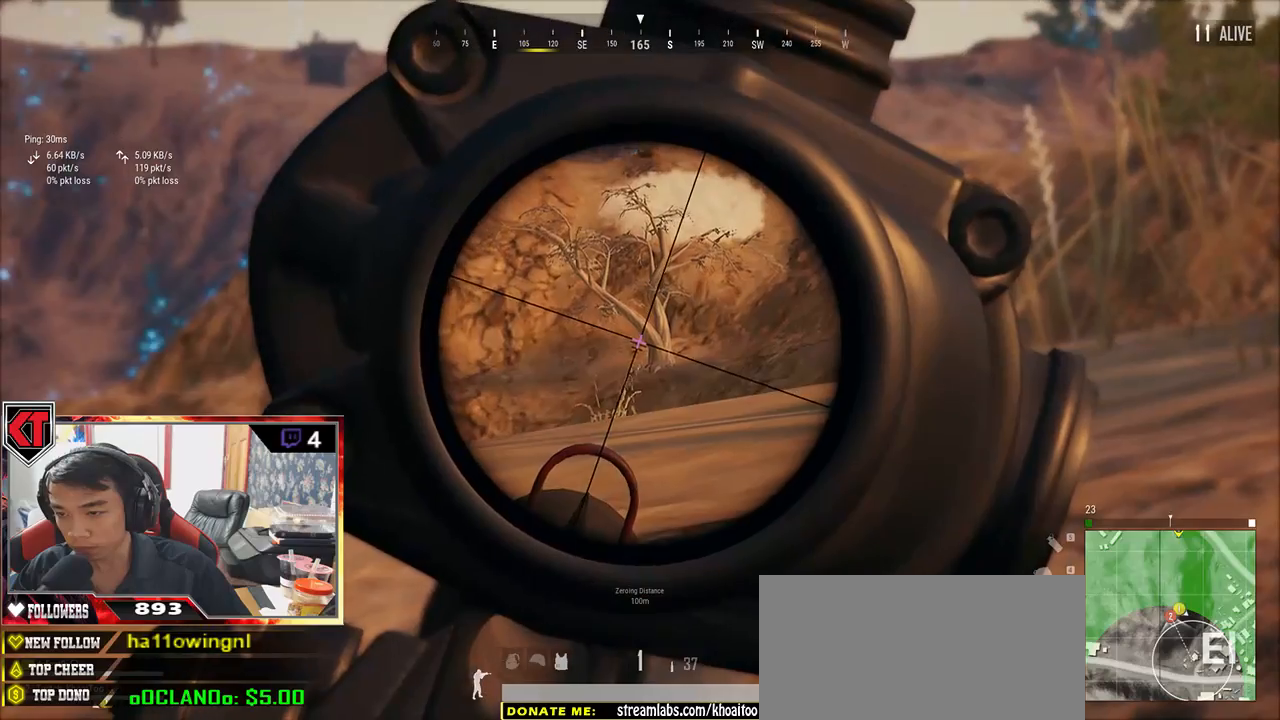
{"keys": ["e"], "mouse": [], "events": []}
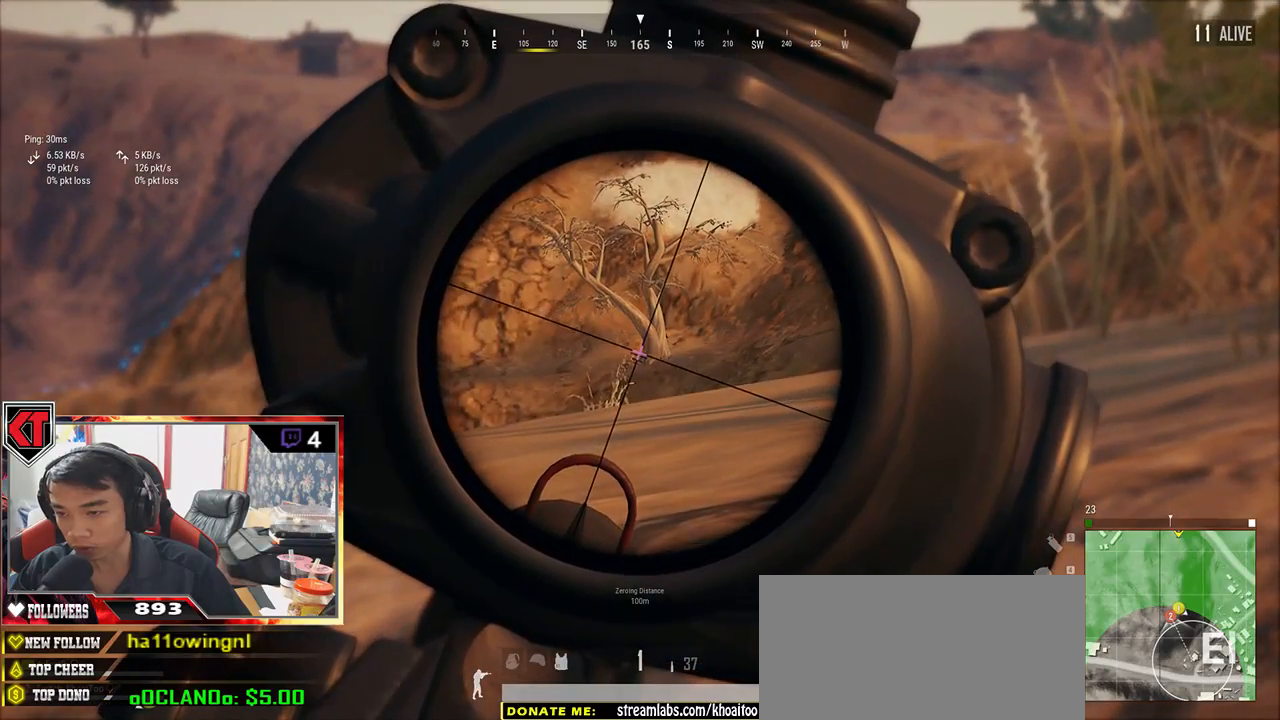
{"keys": ["e"], "mouse": ["left"], "events": [[450, "mouse_left", "down"]]}
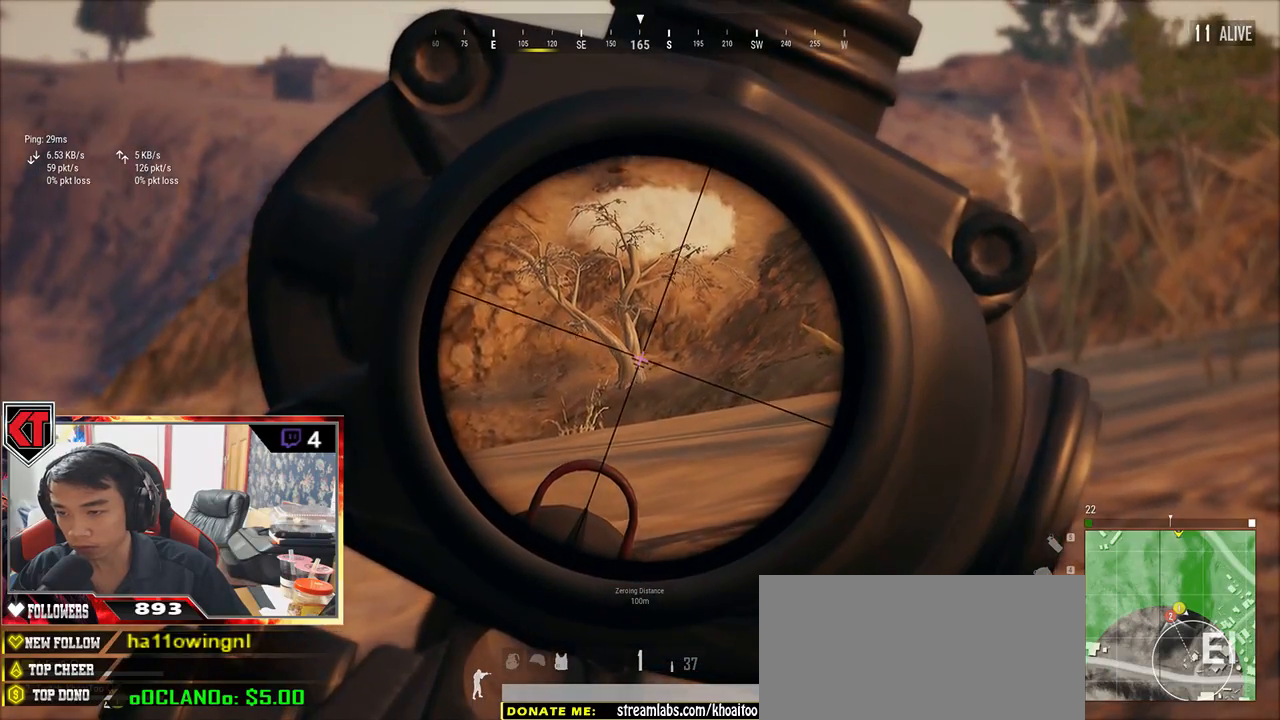
{"keys": ["d", "s"], "mouse": [], "events": [[50, "e", "up"], [67, "mouse_left", "up"], [67, "s", "down"], [483, "d", "down"]]}
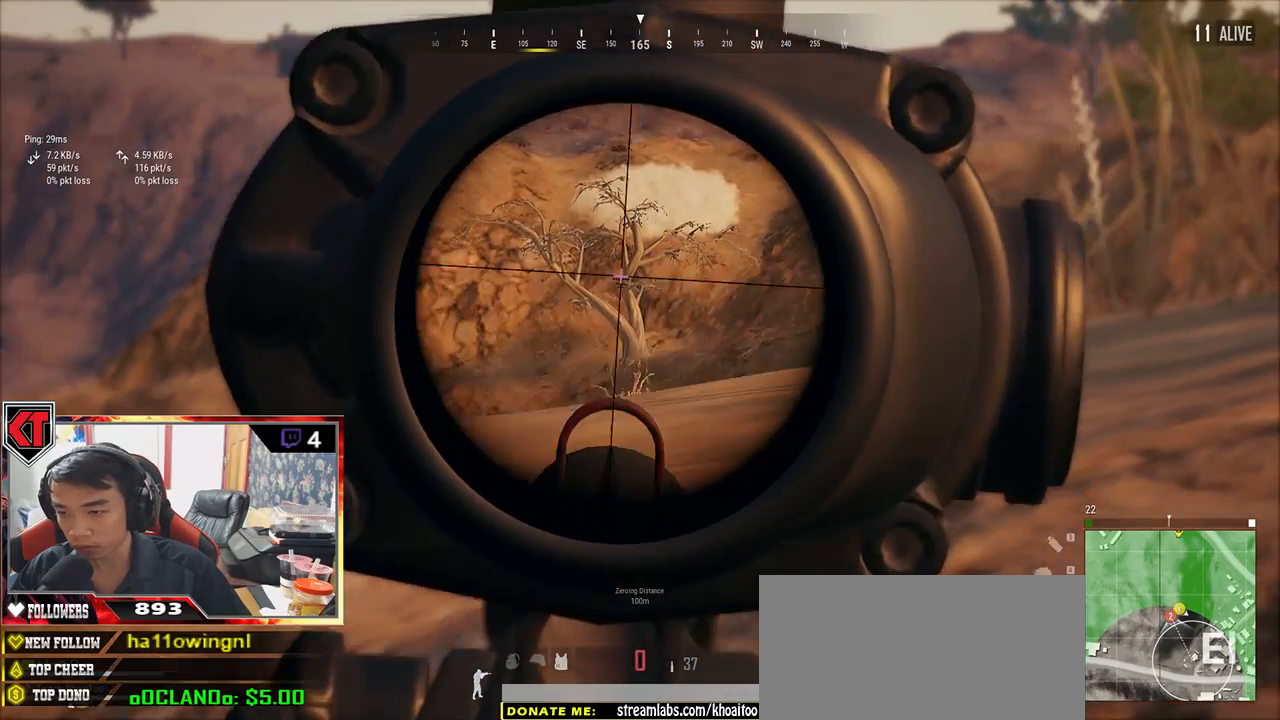
{"keys": ["r", "s"], "mouse": [], "events": [[233, "d", "up"], [317, "r", "down"], [400, "r", "up"], [450, "r", "down"]]}
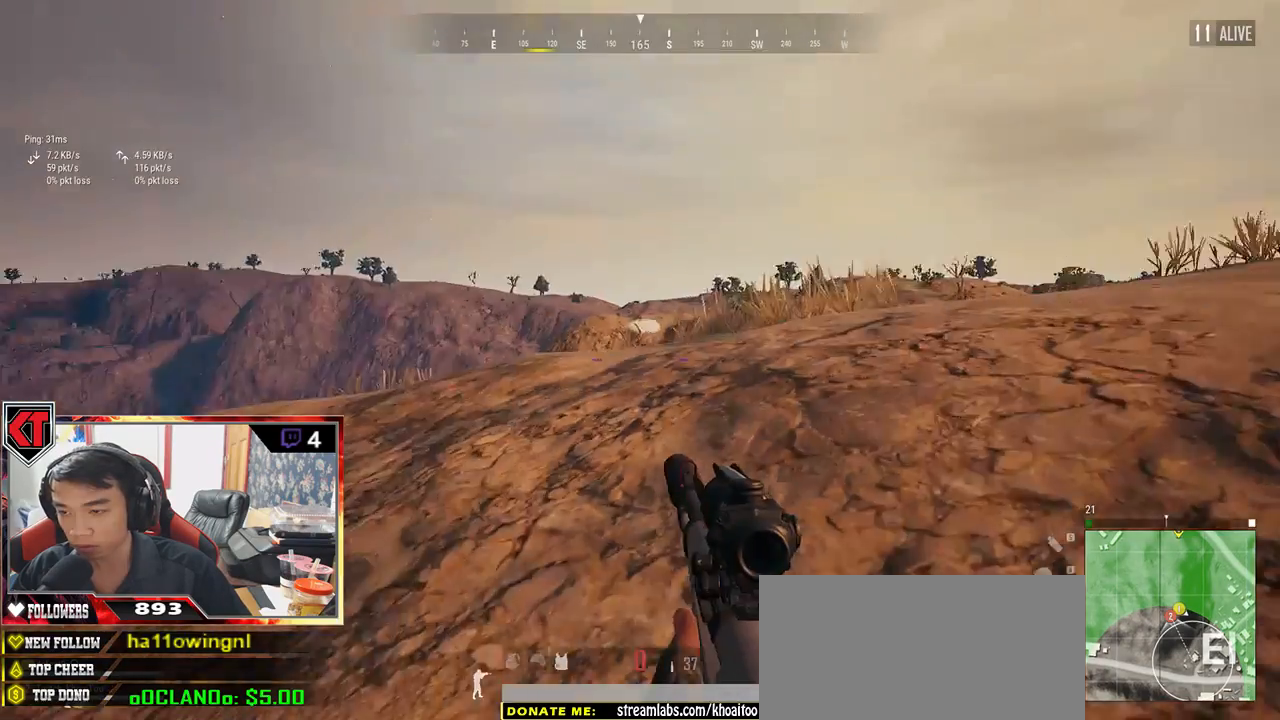
{"keys": ["s"], "mouse": [], "events": [[17, "r", "up"], [100, "r", "down"], [167, "r", "up"], [200, "r", "down"], [333, "r", "up"], [350, "r", "down"], [433, "r", "up"]]}
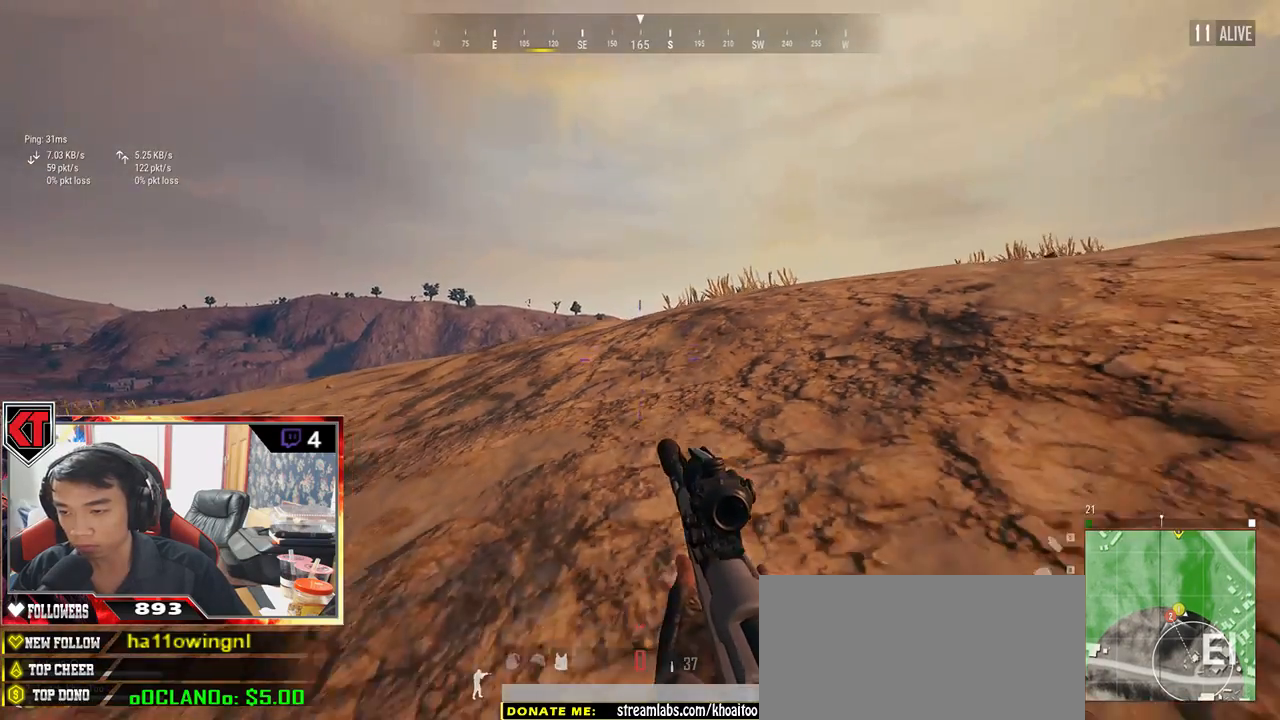
{"keys": ["d"], "mouse": [], "events": [[17, "r", "down"], [83, "r", "up"], [150, "a", "down"], [450, "d", "down"], [450, "s", "up"], [467, "a", "up"]]}
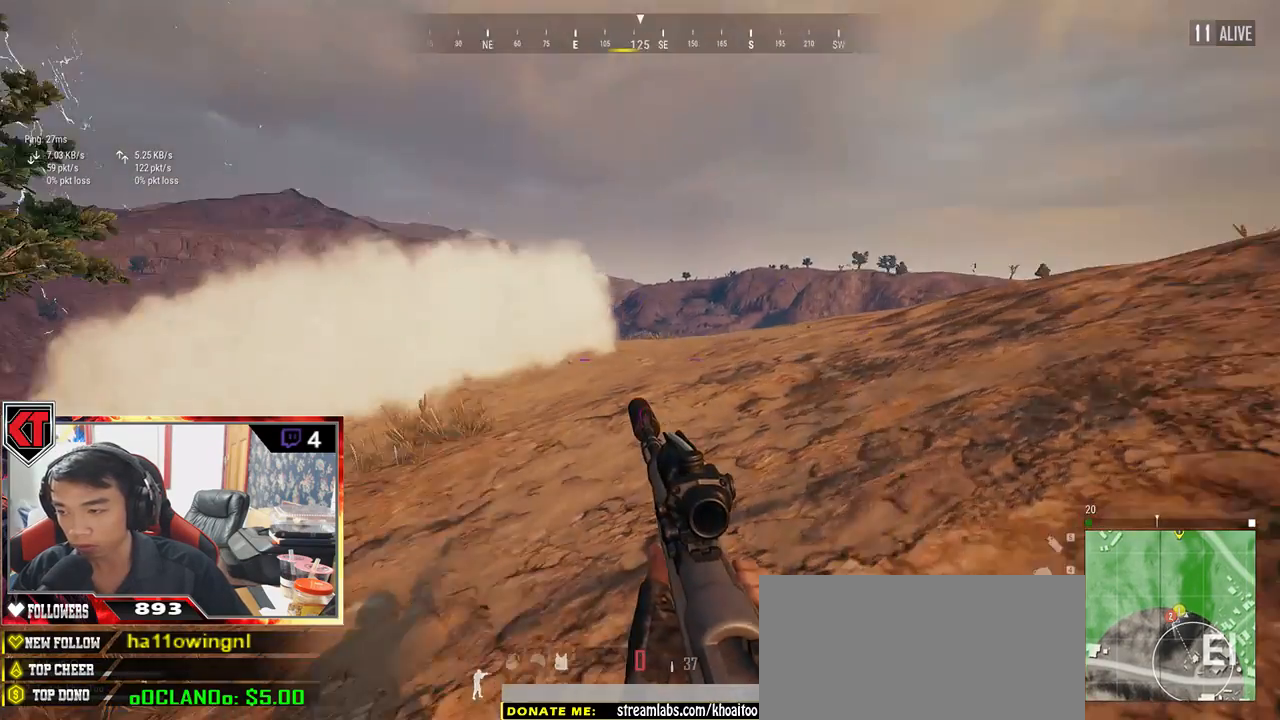
{"keys": ["a", "w"], "mouse": [], "events": [[117, "w", "down"], [350, "d", "up"], [433, "a", "down"]]}
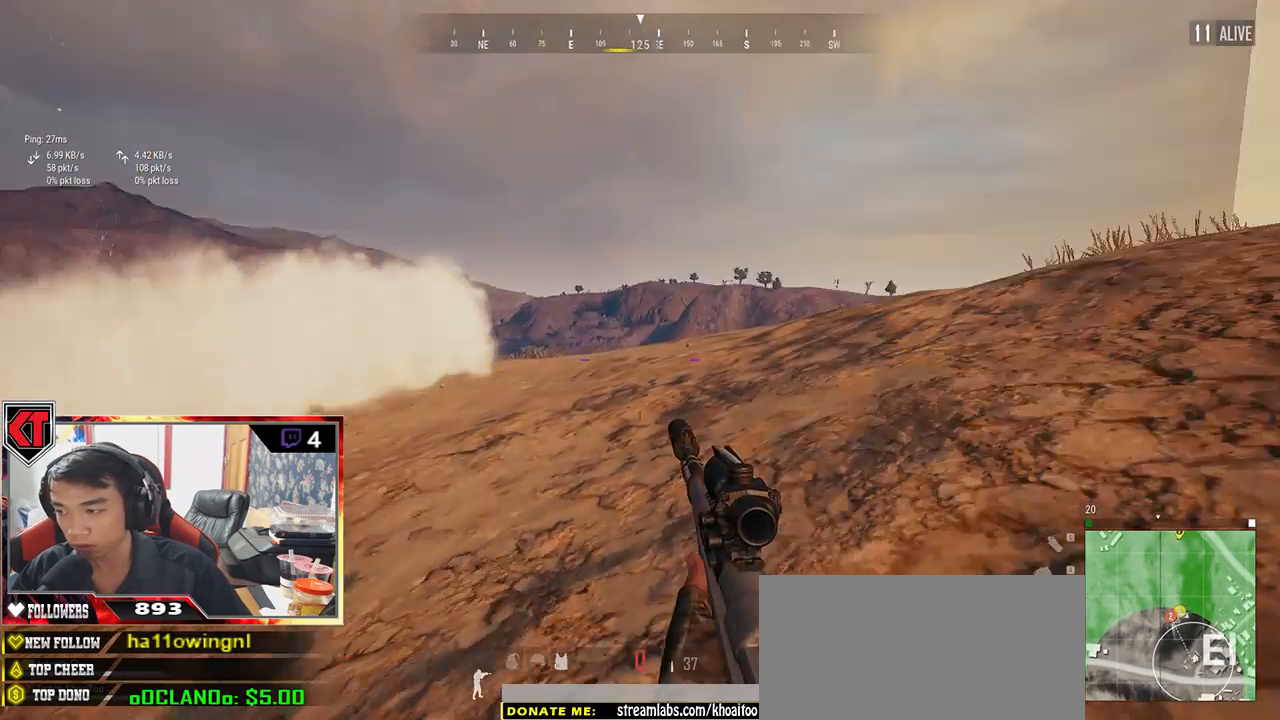
{"keys": ["w"], "mouse": [], "events": [[133, "a", "up"], [200, "d", "down"], [250, "w", "up"], [433, "w", "down"], [467, "d", "up"]]}
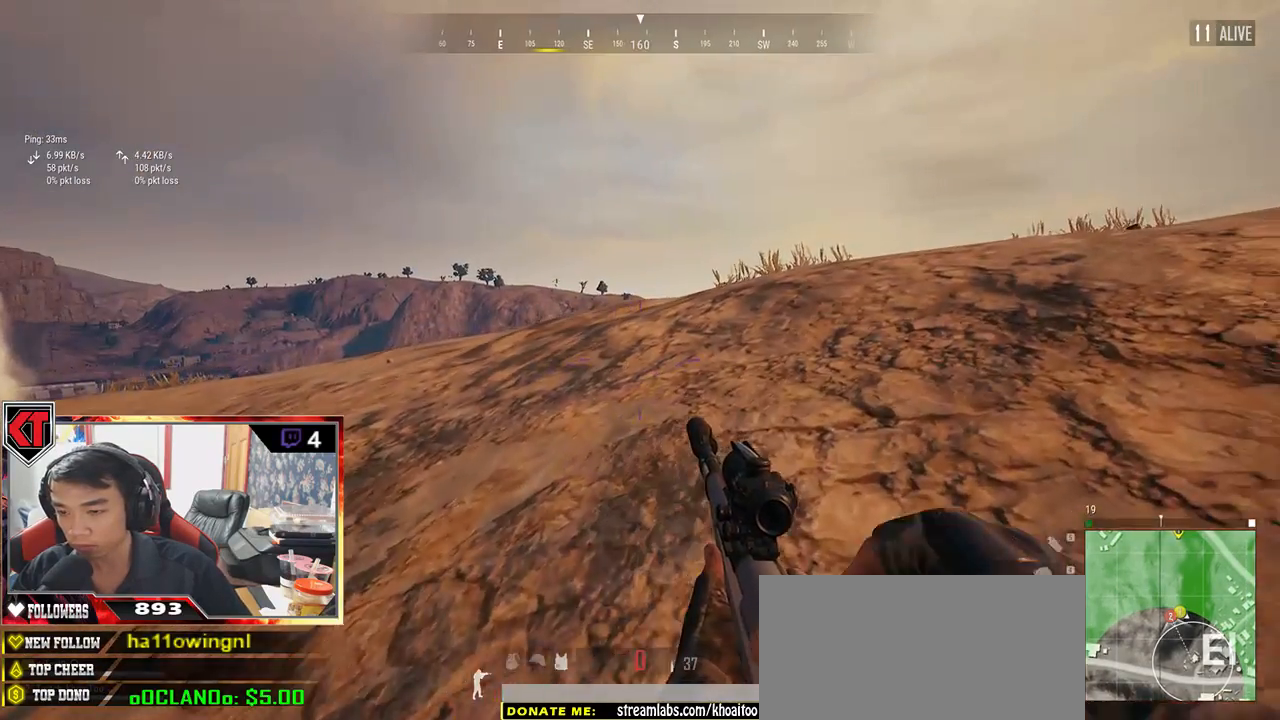
{"keys": ["a"], "mouse": [], "events": [[67, "a", "down"], [117, "w", "up"]]}
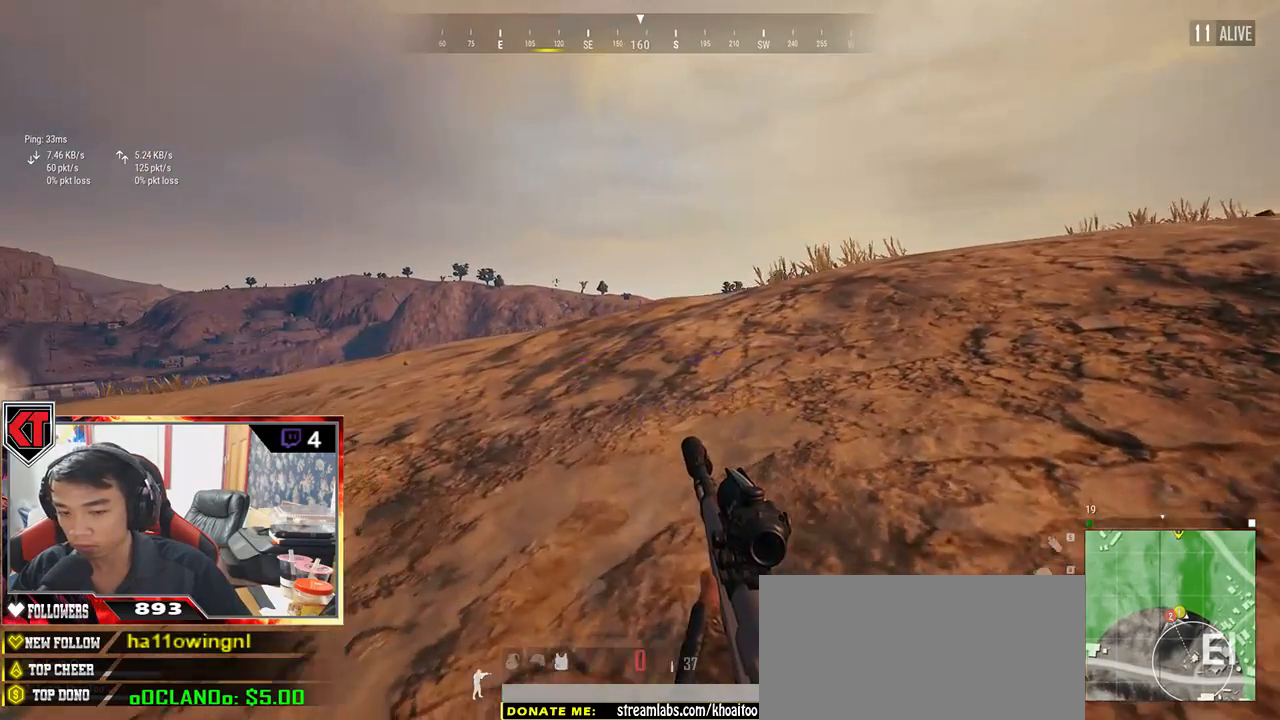
{"keys": ["d", "w"], "mouse": [], "events": [[217, "w", "down"], [250, "a", "up"], [383, "d", "down"]]}
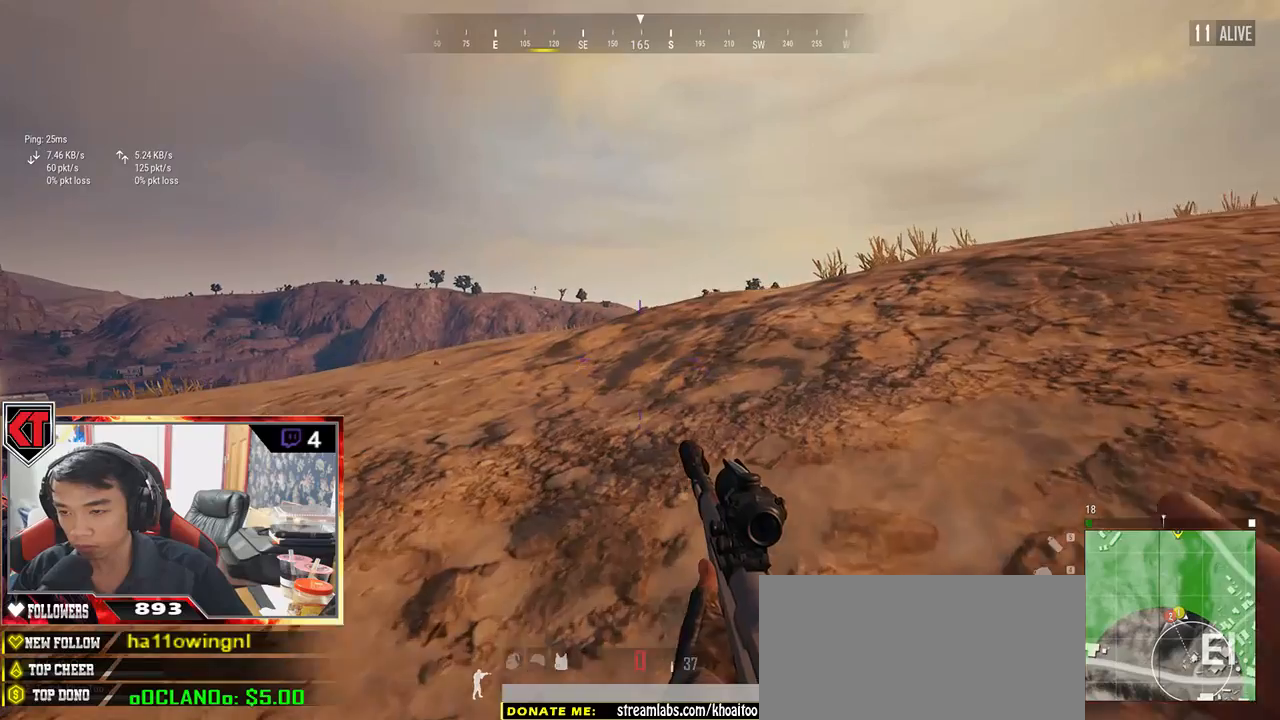
{"keys": ["d"], "mouse": [], "events": [[150, "w", "up"], [250, "w", "down"], [400, "w", "up"]]}
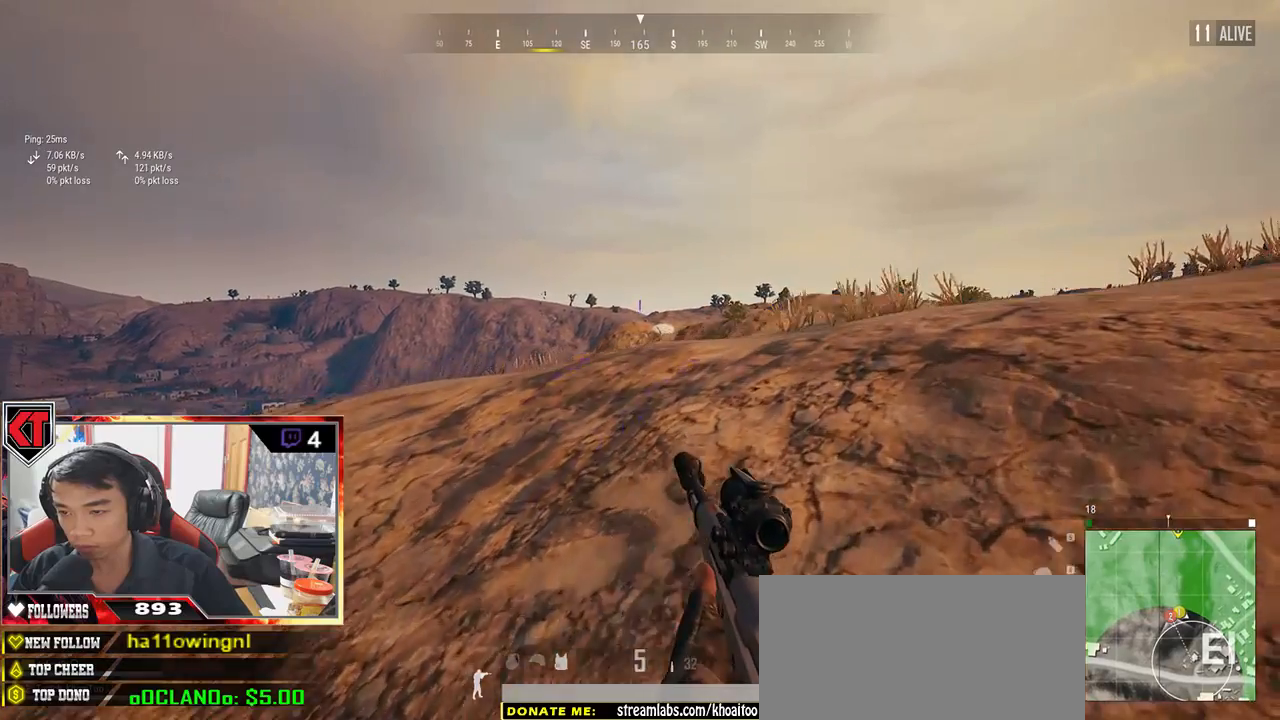
{"keys": [], "mouse": [], "events": [[33, "s", "down"], [100, "mouse_right", "down"], [133, "a", "down"], [133, "d", "up"], [200, "mouse_right", "up"], [200, "s", "up"], [317, "w", "down"], [350, "a", "up"], [500, "w", "up"]]}
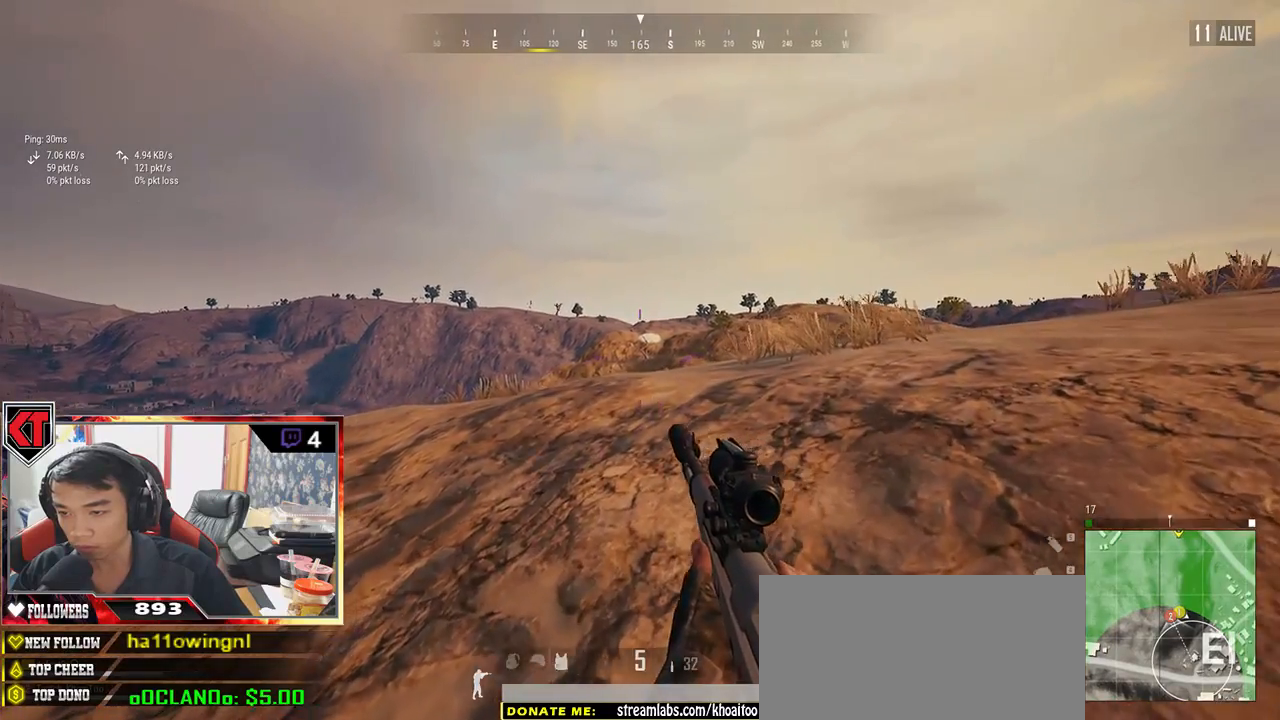
{"keys": ["e"], "mouse": [], "events": [[17, "mouse_right", "down"], [83, "mouse_right", "up"], [117, "e", "down"], [217, "a", "down"], [500, "a", "up"]]}
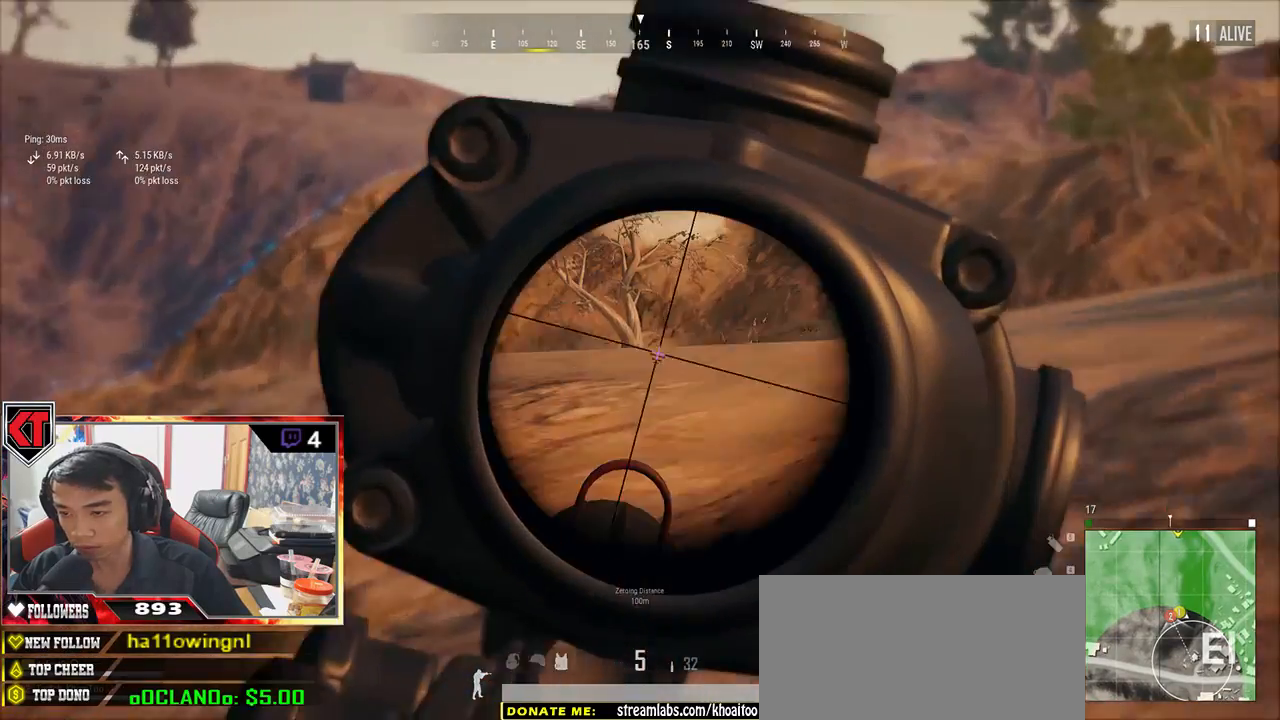
{"keys": ["d", "e"], "mouse": [], "events": [[117, "d", "down"]]}
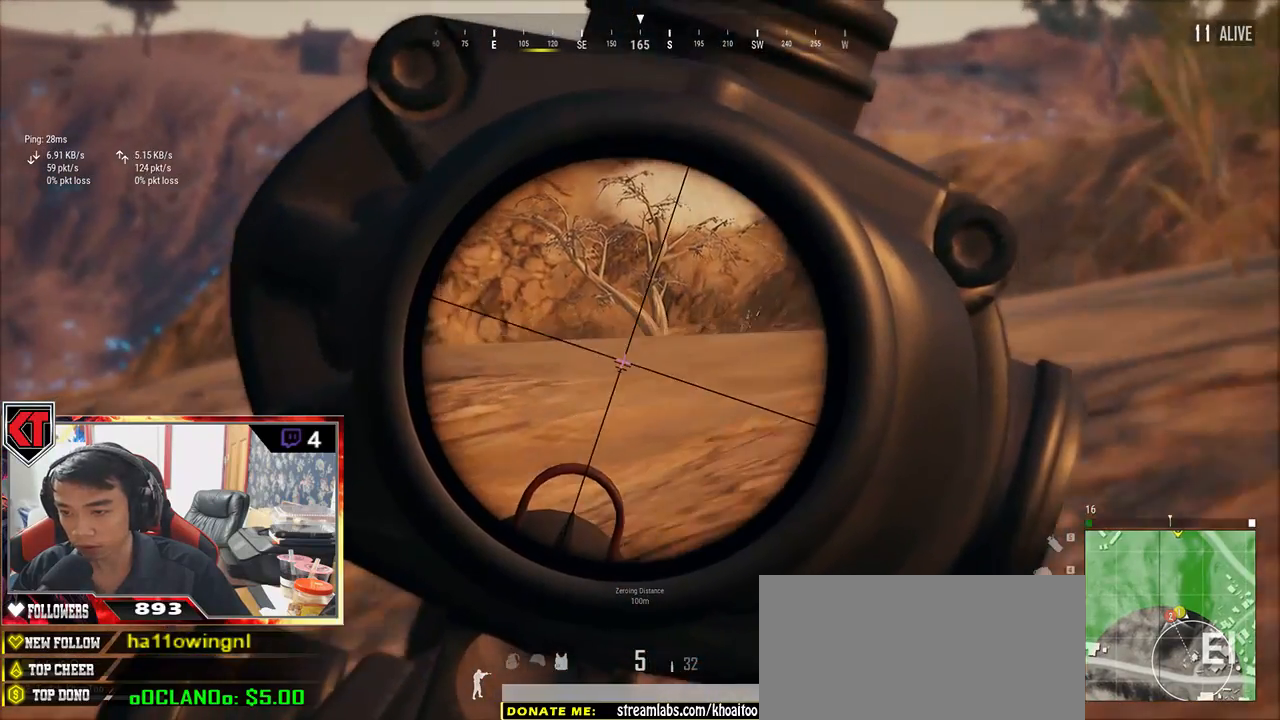
{"keys": ["e"], "mouse": [], "events": [[117, "d", "up"]]}
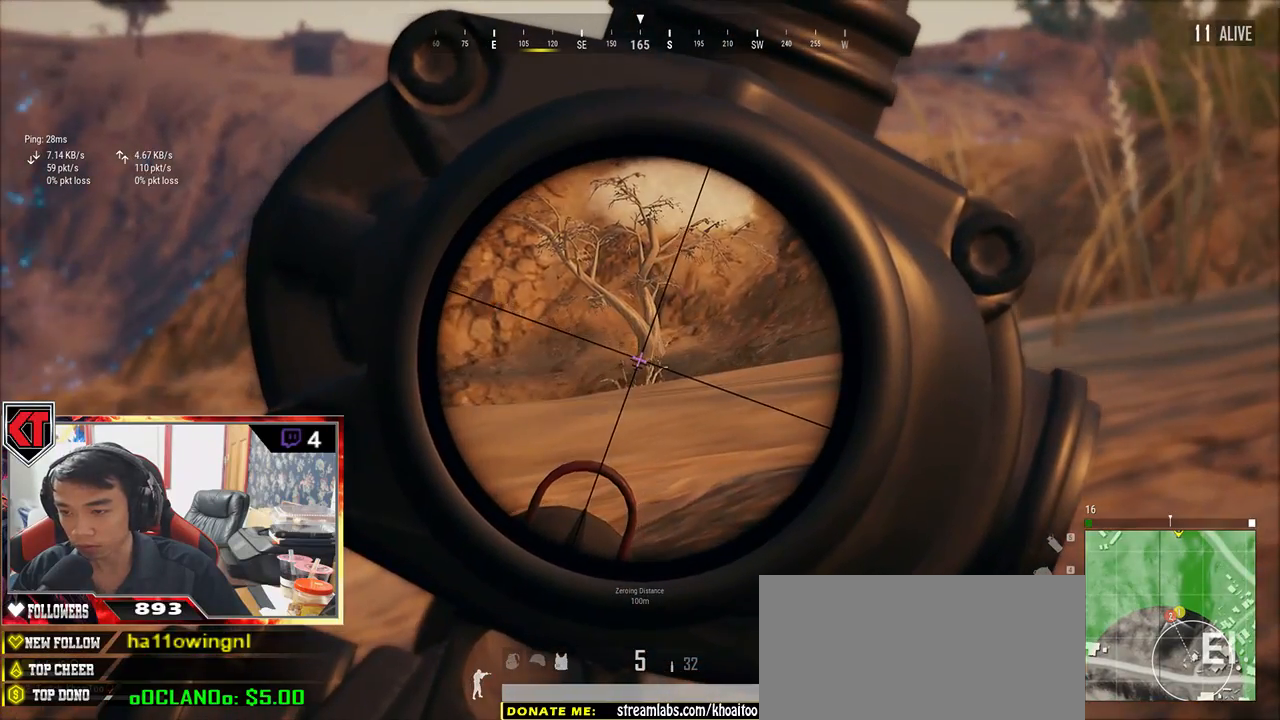
{"keys": ["e"], "mouse": [], "events": []}
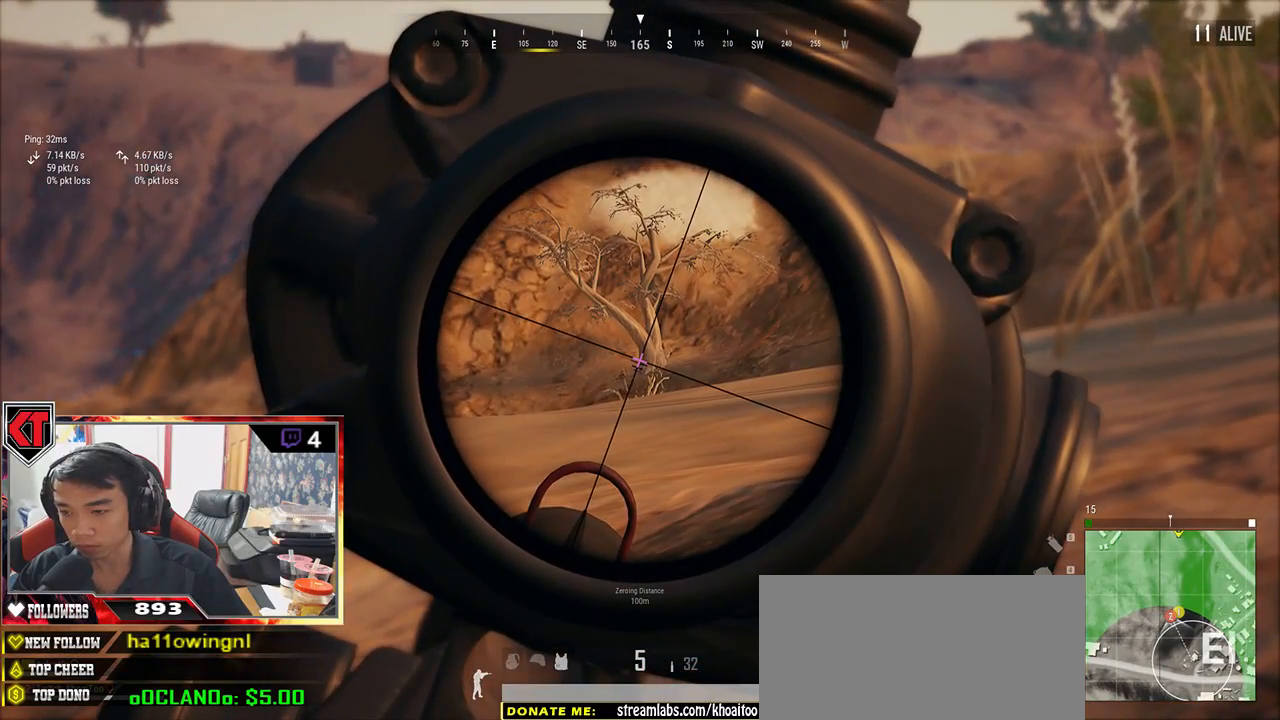
{"keys": ["e"], "mouse": [], "events": []}
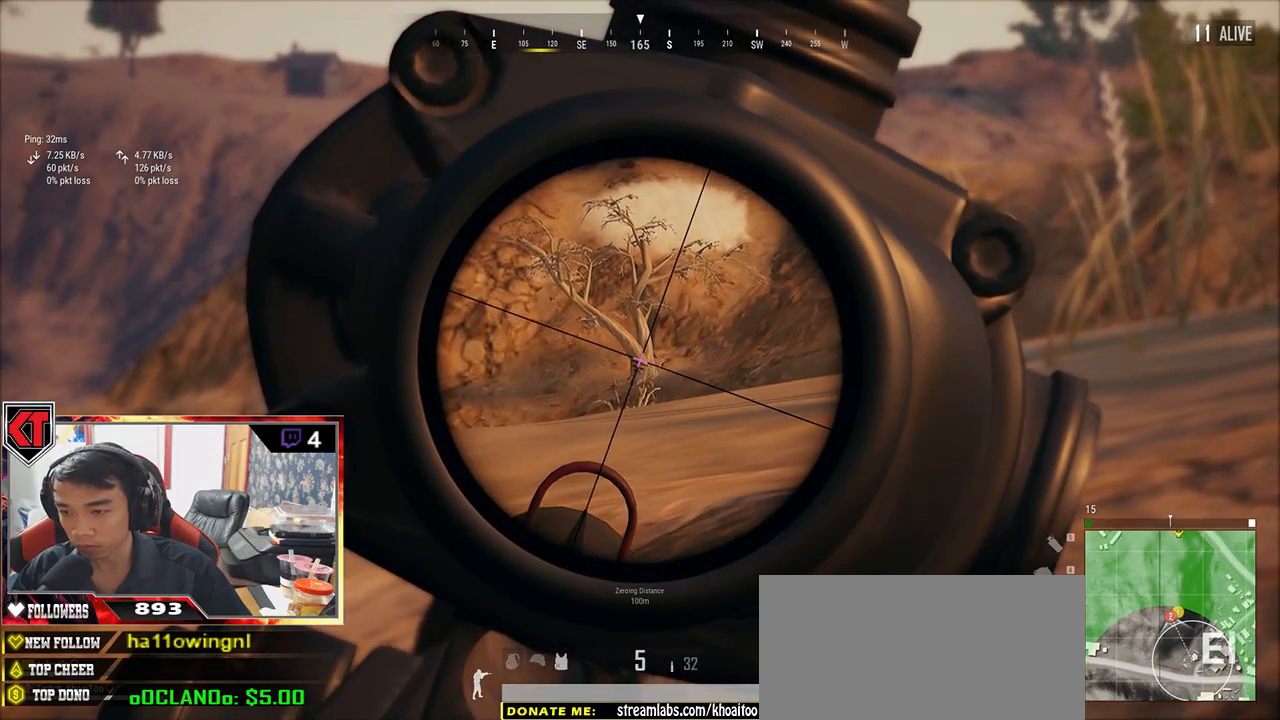
{"keys": ["e"], "mouse": ["left"], "events": [[433, "mouse_left", "down"]]}
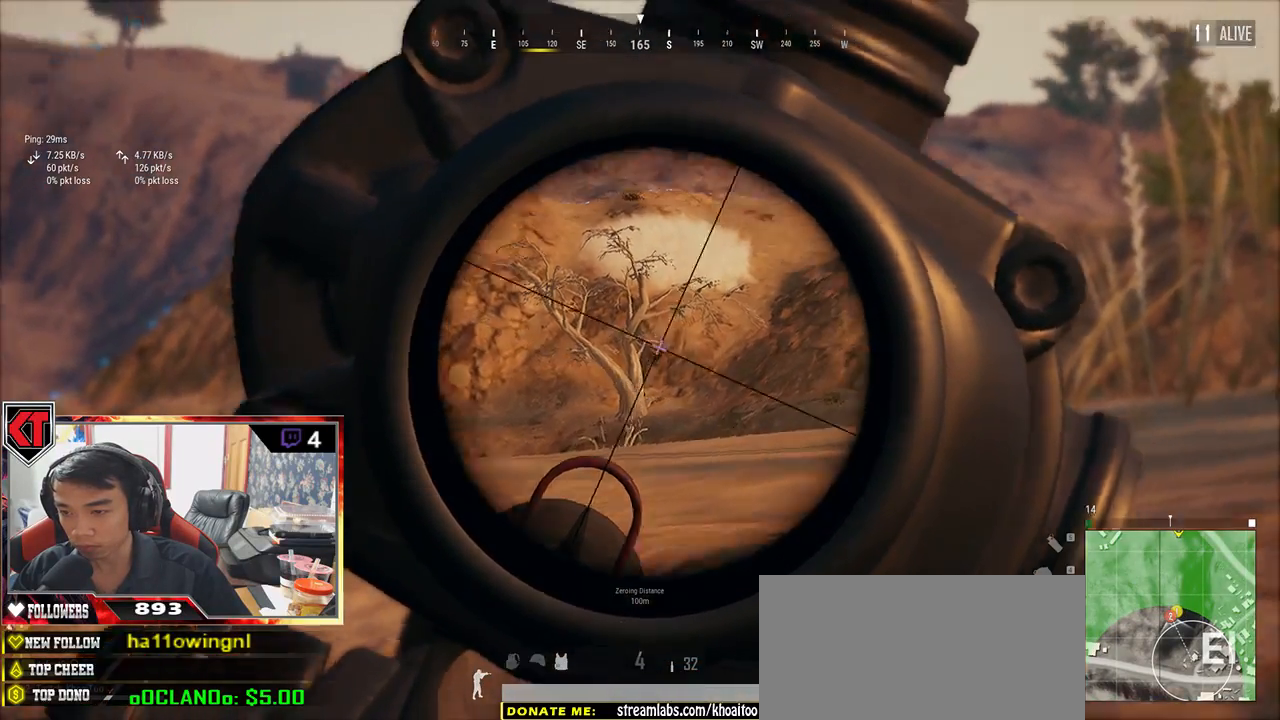
{"keys": ["d"], "mouse": [], "events": [[17, "e", "up"], [67, "mouse_left", "up"], [67, "s", "down"], [383, "d", "down"], [483, "s", "up"]]}
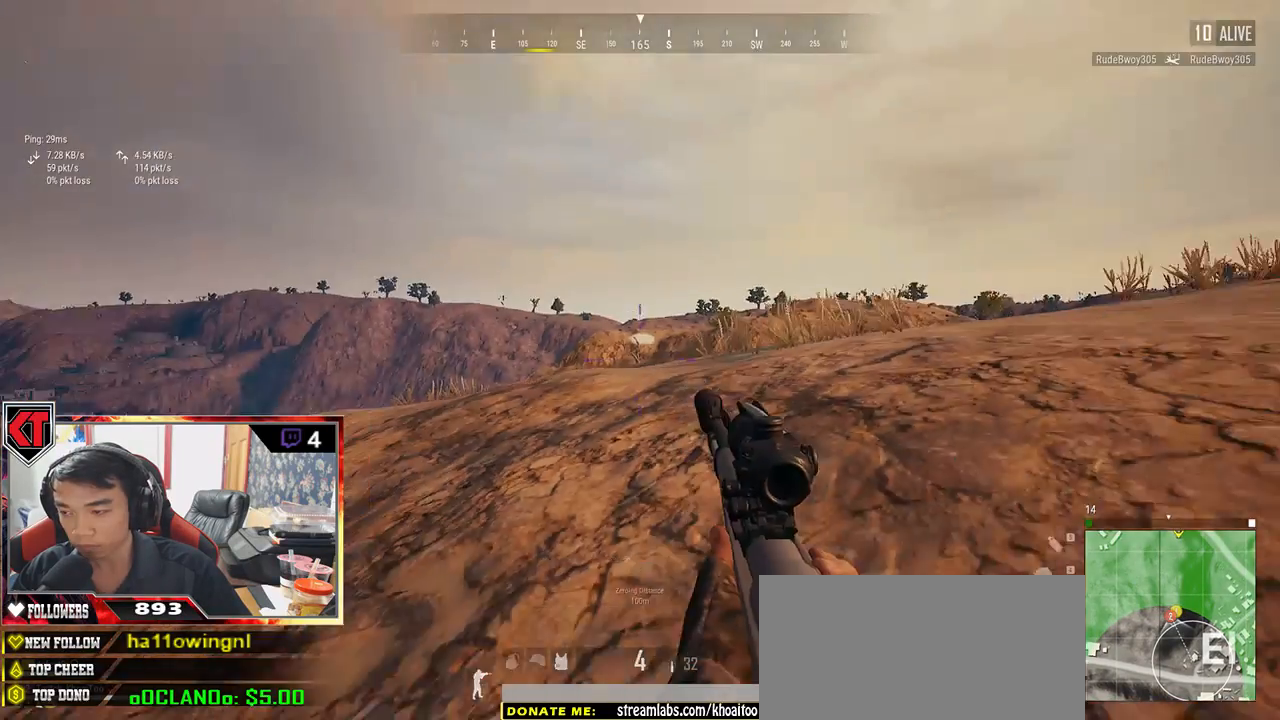
{"keys": ["a", "s"], "mouse": [], "events": [[117, "w", "down"], [183, "a", "down"], [183, "d", "up"], [217, "w", "up"], [417, "s", "down"]]}
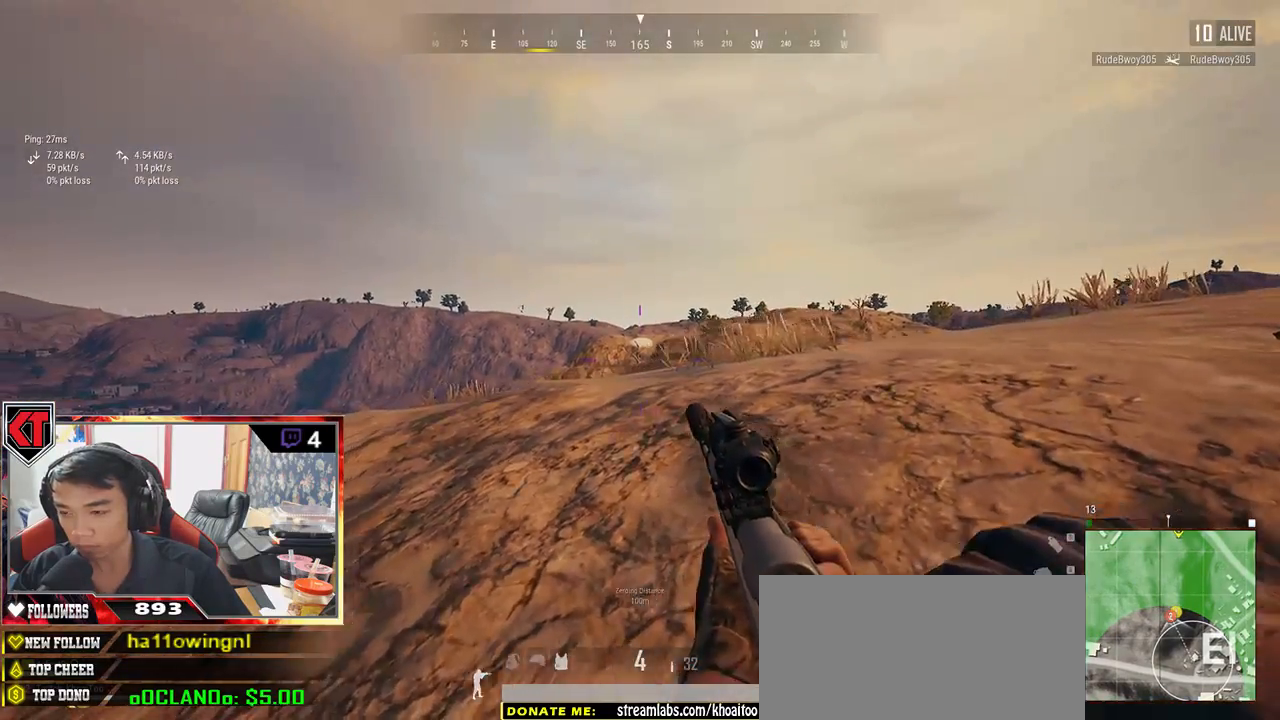
{"keys": ["a", "w"], "mouse": [], "events": [[33, "a", "up"], [33, "d", "down"], [100, "s", "up"], [217, "w", "down"], [267, "a", "down"], [300, "d", "up"], [300, "w", "up"], [433, "w", "down"]]}
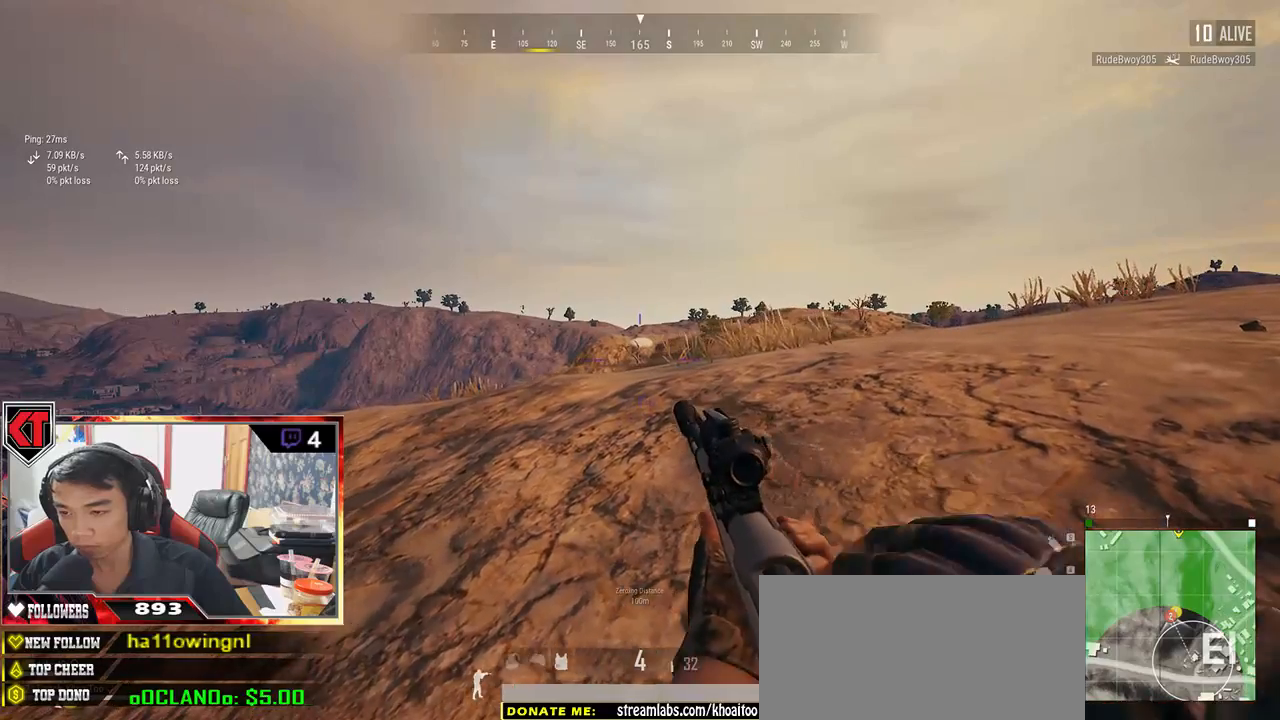
{"keys": ["e"], "mouse": [], "events": [[83, "e", "down"], [117, "a", "up"], [117, "w", "up"], [267, "a", "down"], [400, "a", "up"]]}
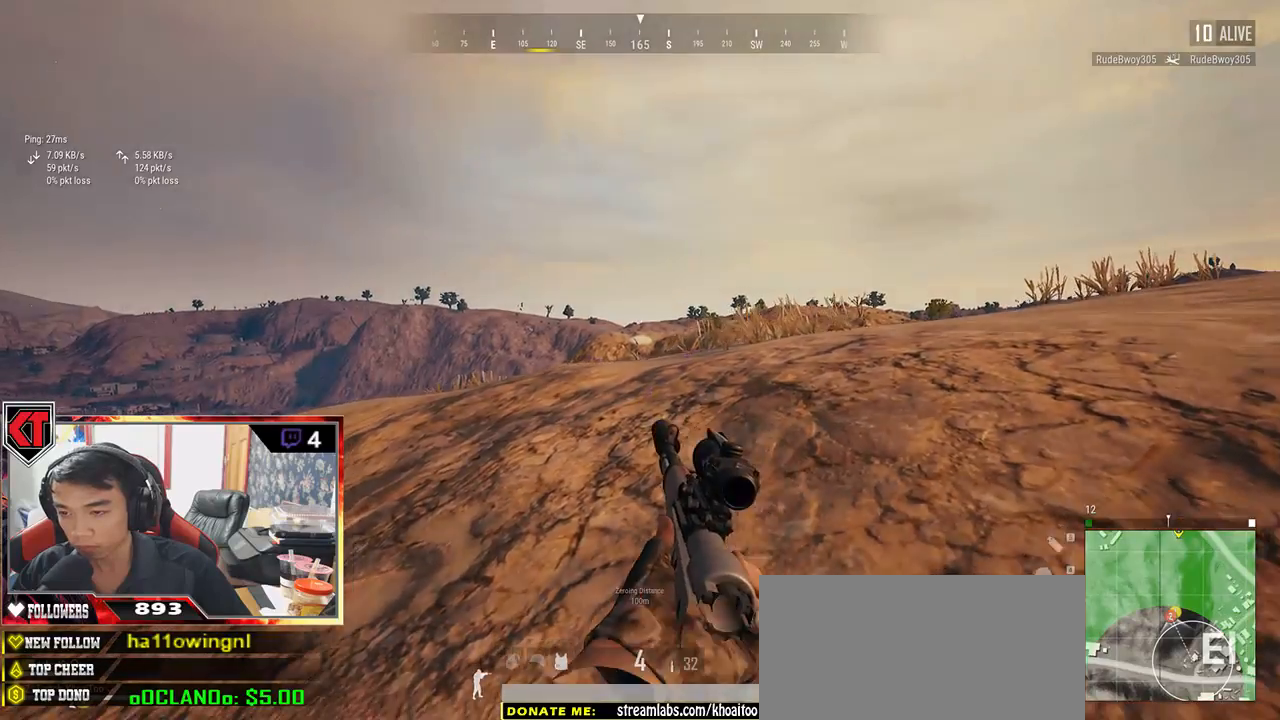
{"keys": ["e", "w"], "mouse": [], "events": [[100, "w", "down"]]}
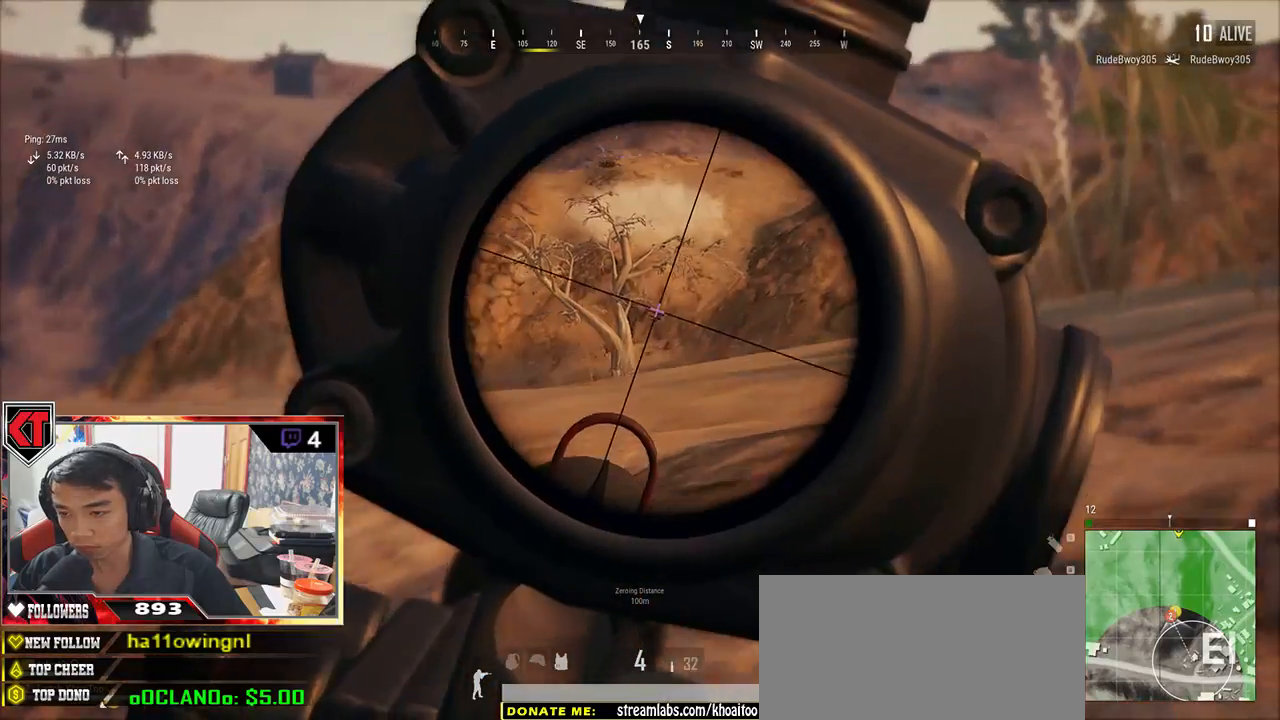
{"keys": ["e"], "mouse": [], "events": [[167, "w", "up"]]}
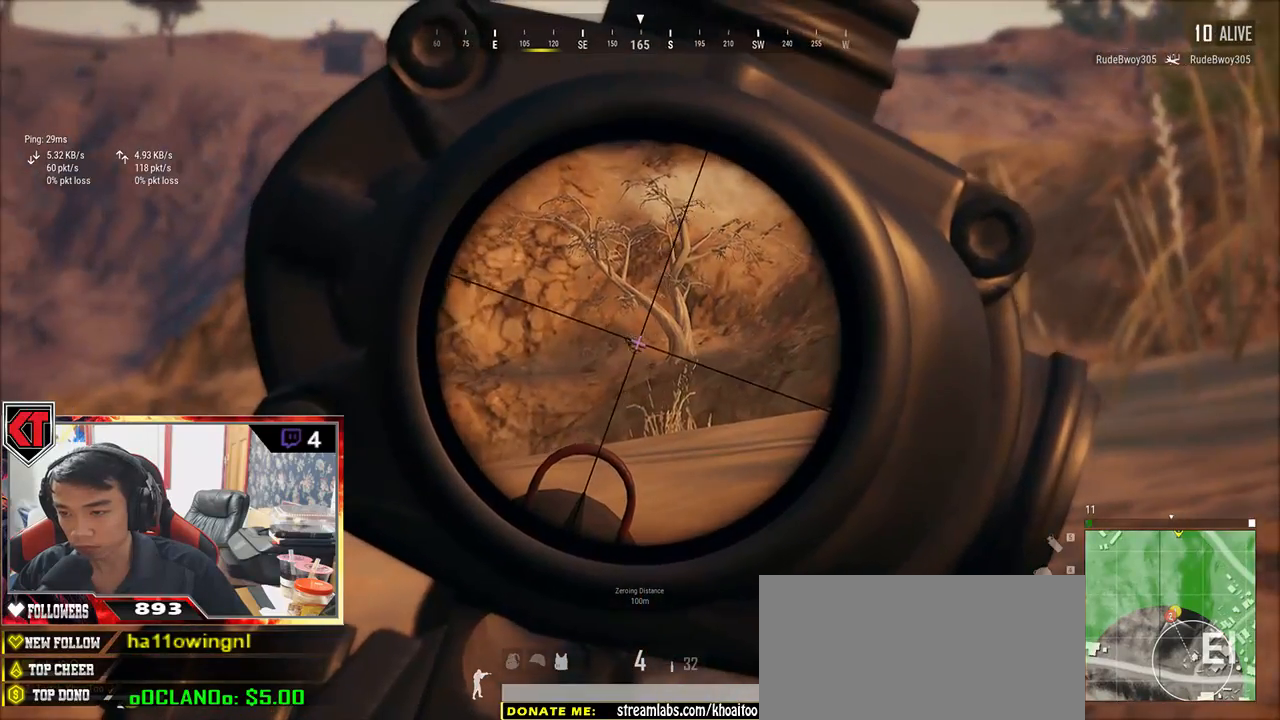
{"keys": [], "mouse": ["left"], "events": [[283, "mouse_left", "down"], [483, "e", "up"]]}
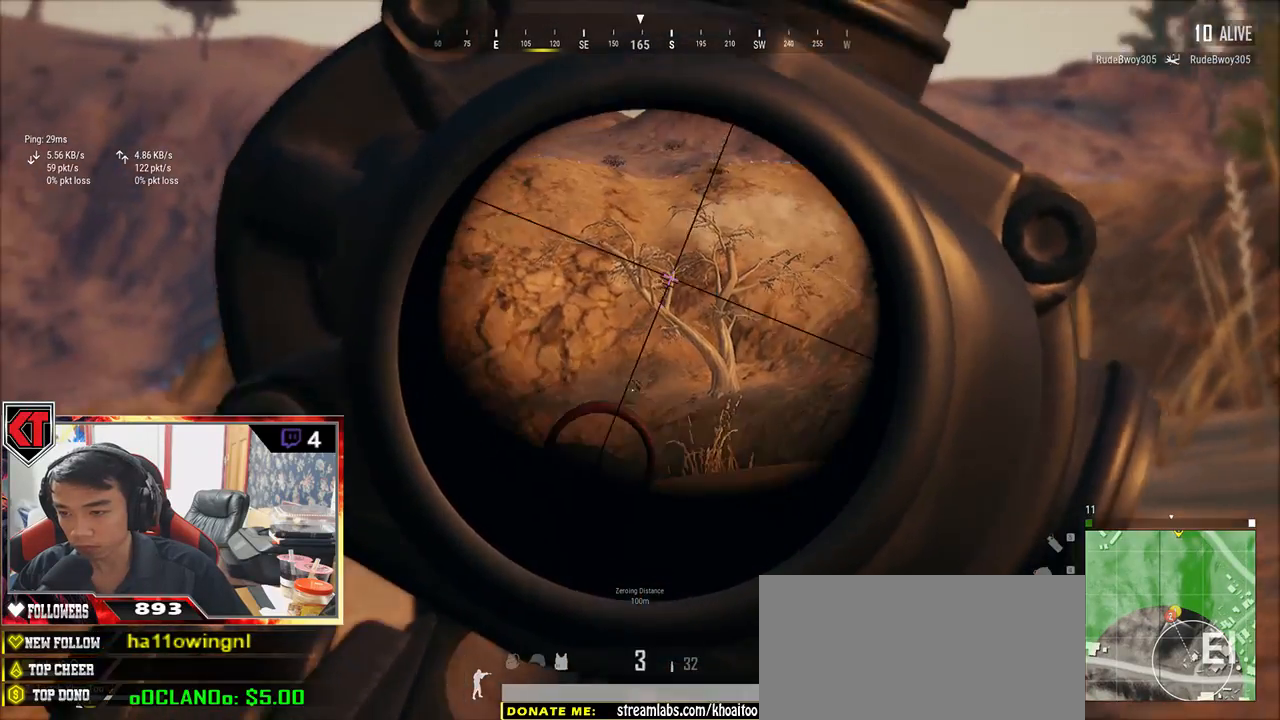
{"keys": ["d", "w"], "mouse": [], "events": [[17, "mouse_left", "up"], [50, "s", "down"], [350, "d", "down"], [383, "s", "up"], [483, "w", "down"]]}